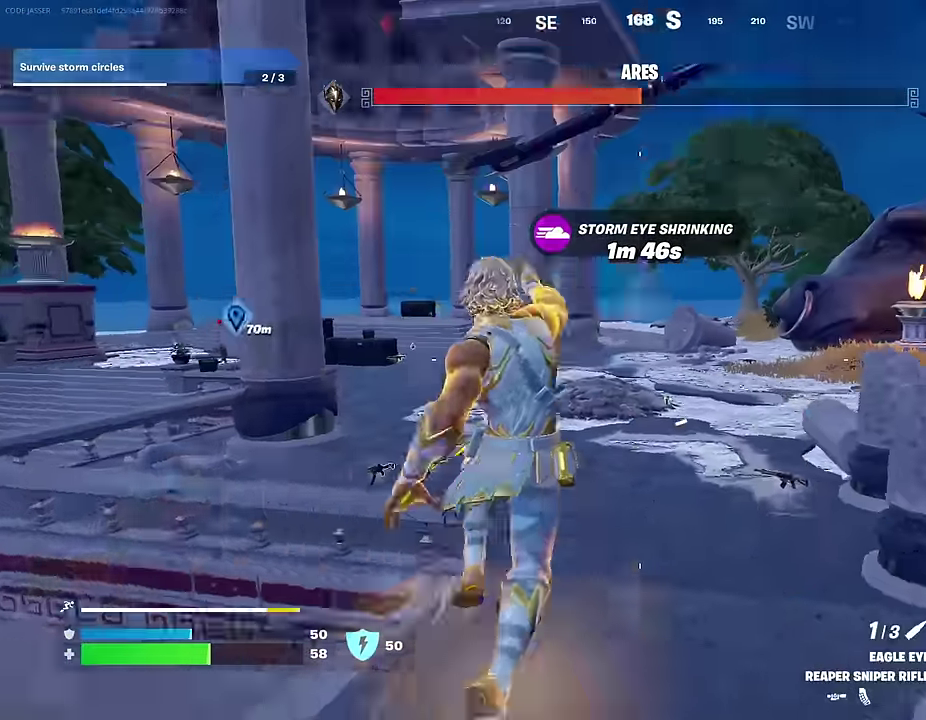
Gameplay with a controller (PlayStation layout); each line is a JSON object with the inputs held at the frame after it (dt_ms = milliseconds from this image to that frame). "events" lists button and stick changes between this image and that frame as [ms after this image, input, new state], when the widget could be followed in between.
{"dt_ms": 500, "buttons": [], "left_stick": "right", "right_stick": "center"}
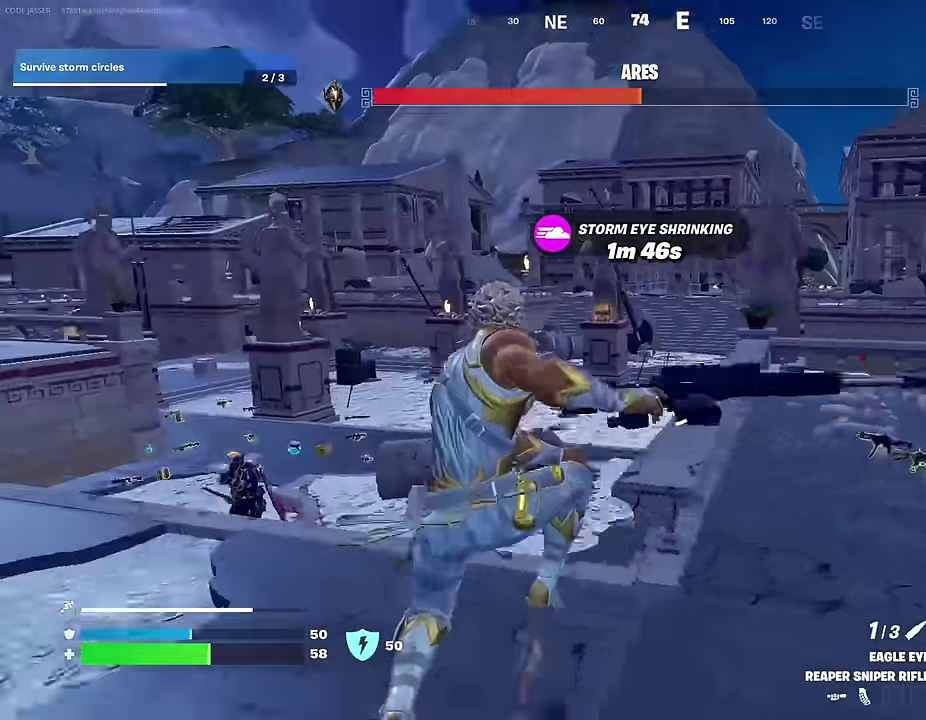
{"dt_ms": 500, "buttons": ["L2"], "left_stick": "left", "right_stick": "center"}
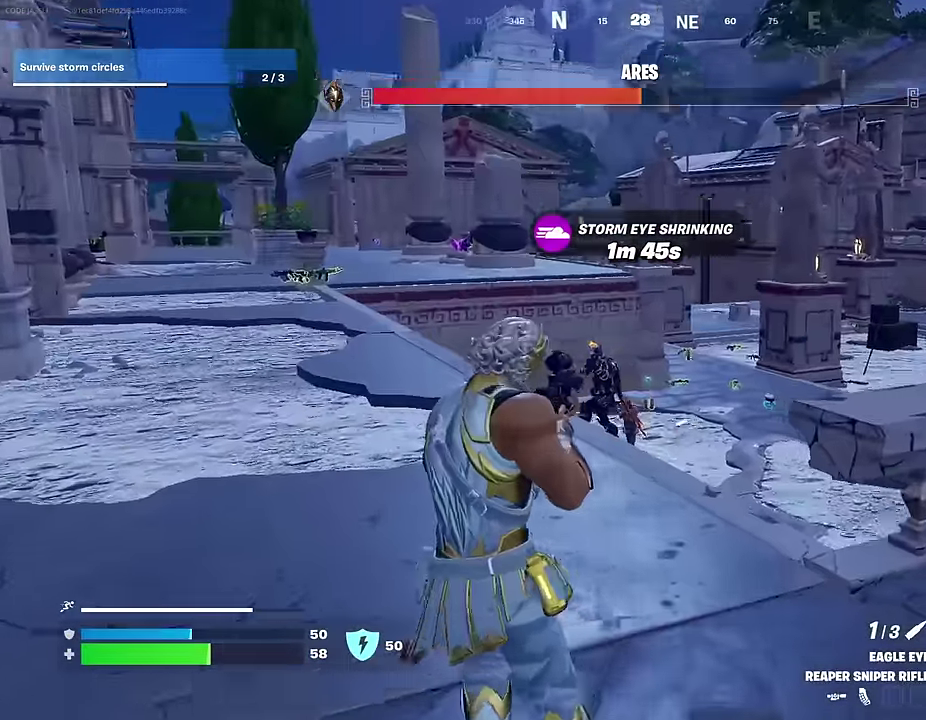
{"dt_ms": 500, "buttons": ["L2"], "left_stick": "up-left", "right_stick": "up-left", "events": [[17, "right_stick", "left"], [84, "right_stick", "center"], [100, "left_stick", "down"], [167, "right_stick", "up-left"], [234, "left_stick", "center"], [234, "right_stick", "up"], [284, "left_stick", "up-left"], [450, "right_stick", "up-left"]]}
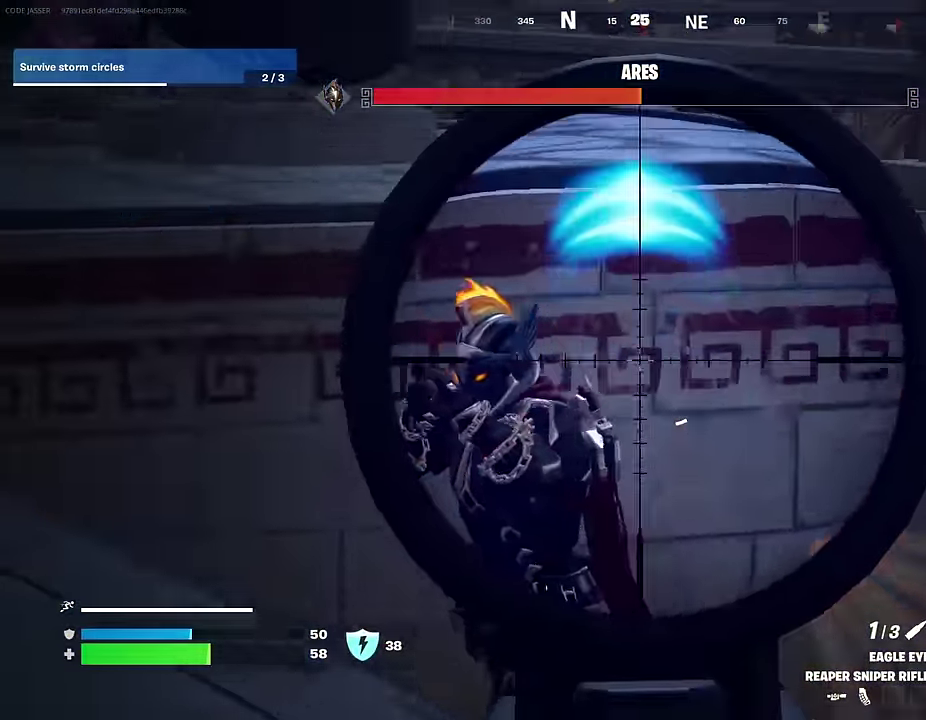
{"dt_ms": 500, "buttons": [], "left_stick": "up-left", "right_stick": "left"}
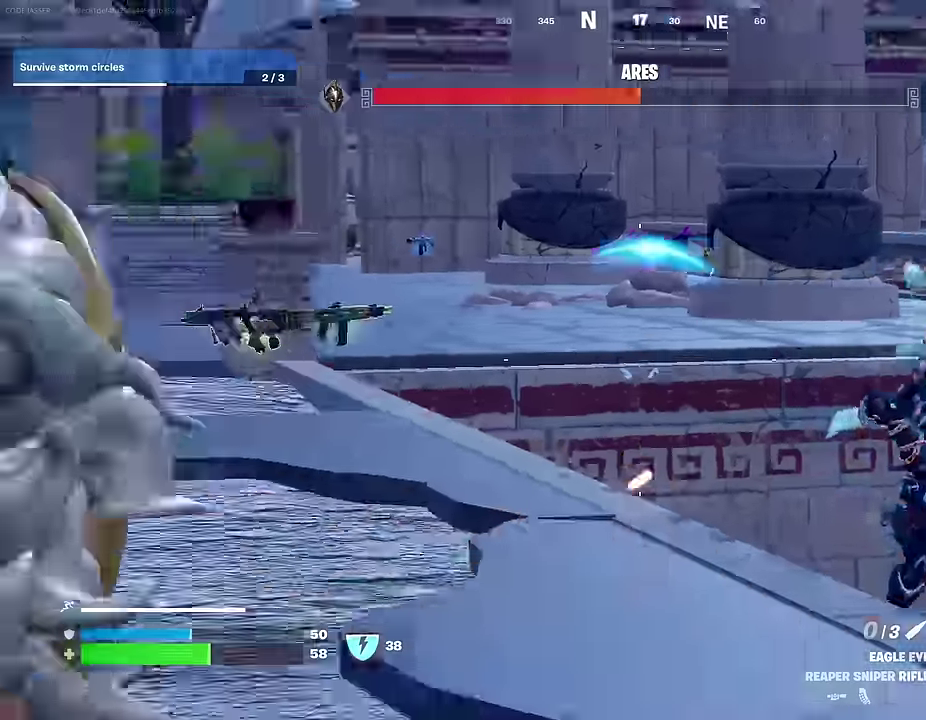
{"dt_ms": 500, "buttons": [], "left_stick": "up-left", "right_stick": "left", "events": [[134, "left_stick", "up"], [217, "left_stick", "up-right"], [300, "right_stick", "center"], [317, "left_stick", "up"], [417, "right_stick", "left"], [450, "left_stick", "up-left"]]}
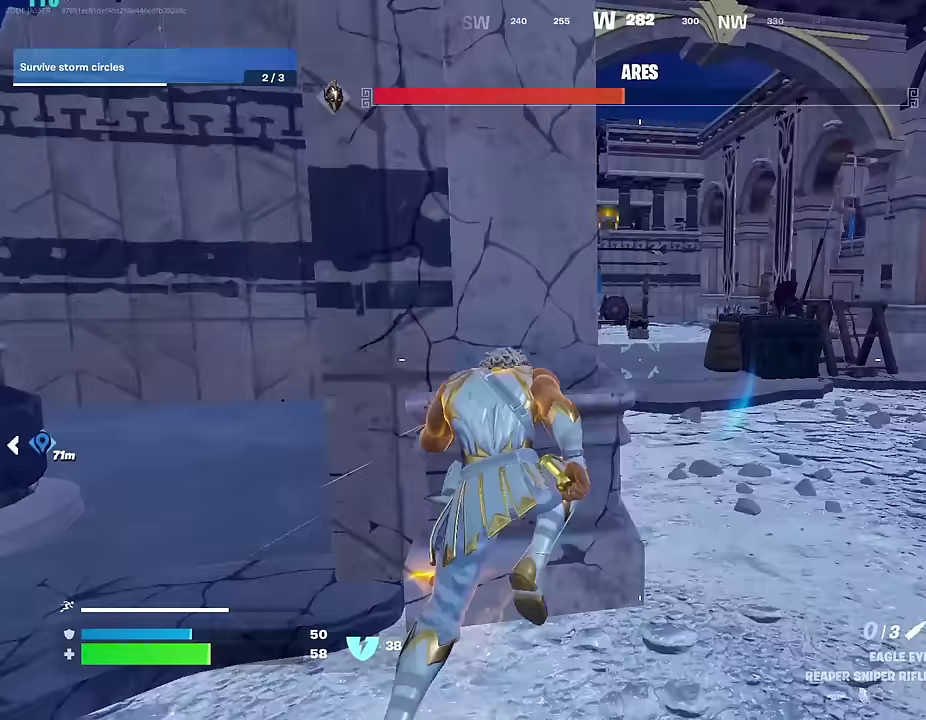
{"dt_ms": 500, "buttons": ["R1"], "left_stick": "up-right", "right_stick": "center", "events": [[150, "right_stick", "center"], [367, "R1", "down"], [367, "right_stick", "right"], [450, "R1", "up"], [450, "left_stick", "up-right"], [450, "right_stick", "center"], [500, "R1", "down"]]}
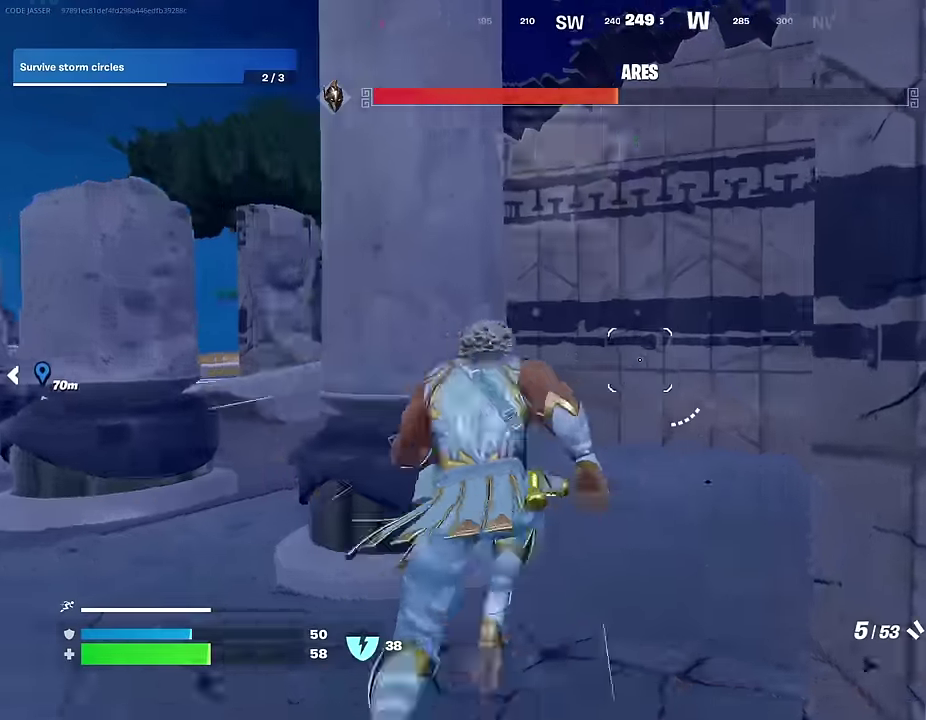
{"dt_ms": 400, "buttons": [], "left_stick": "right", "right_stick": "left", "events": [[100, "R1", "up"], [117, "left_stick", "up"], [167, "right_stick", "left"], [317, "left_stick", "right"]]}
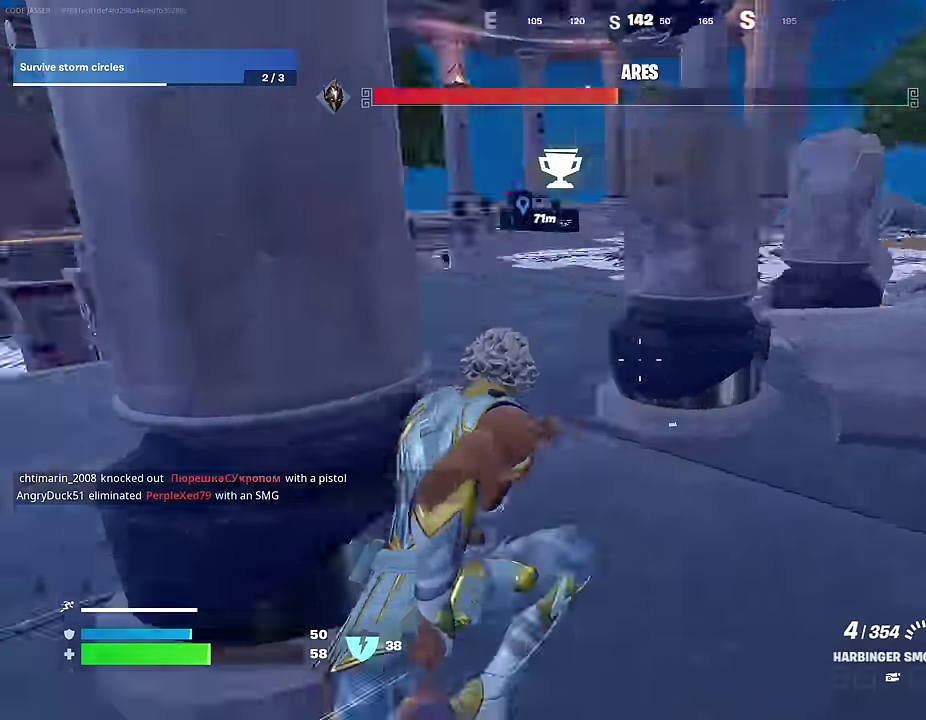
{"dt_ms": 600, "buttons": ["SQUARE"], "left_stick": "down", "right_stick": "center", "events": [[167, "left_stick", "up-right"], [217, "left_stick", "up"], [217, "right_stick", "center"], [317, "left_stick", "down-left"], [417, "SQUARE", "down"], [500, "SQUARE", "up"], [583, "SQUARE", "down"], [583, "left_stick", "down"]]}
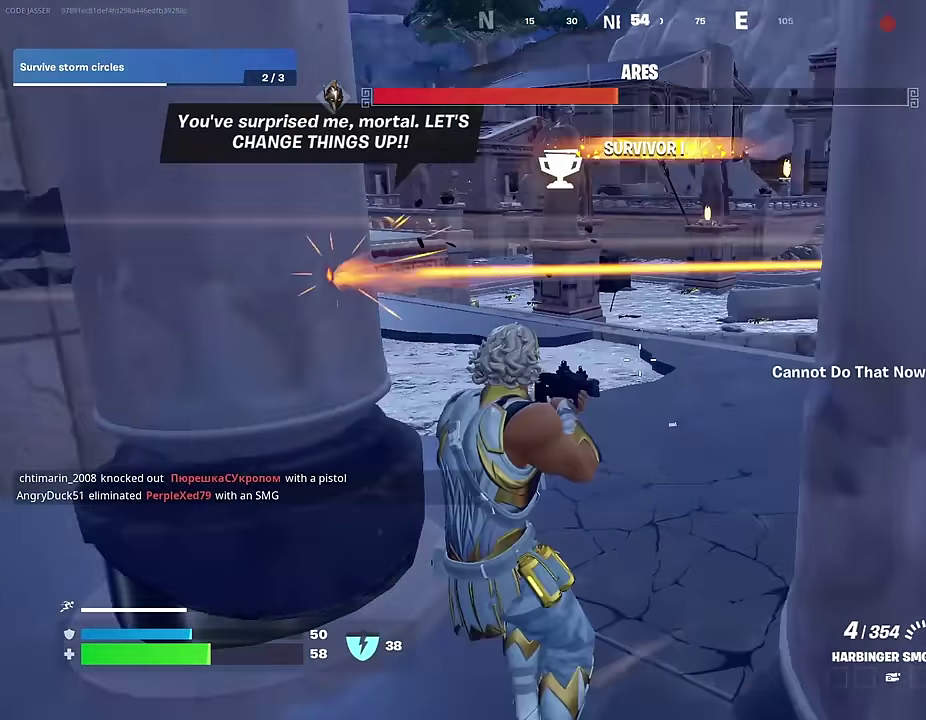
{"dt_ms": 400, "buttons": [], "left_stick": "right", "right_stick": "up-right"}
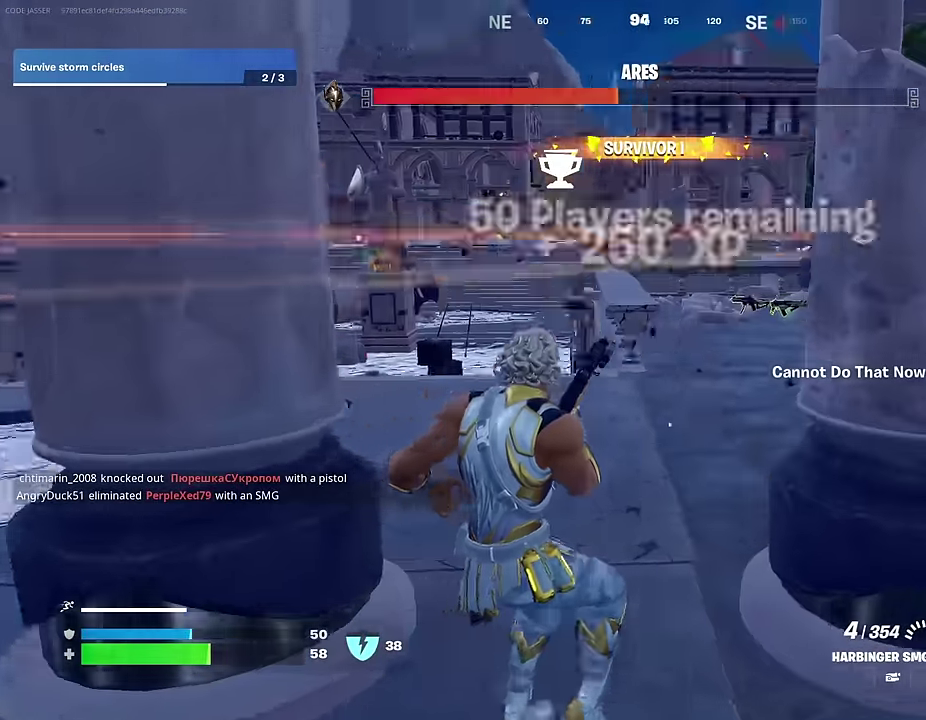
{"dt_ms": 600, "buttons": [], "left_stick": "left", "right_stick": "center"}
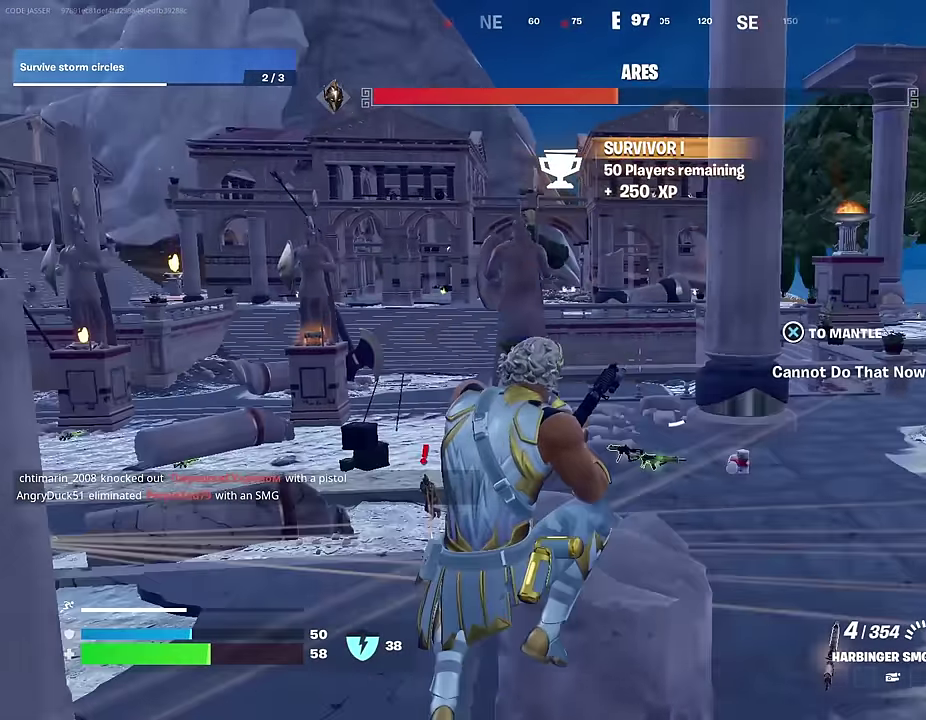
{"dt_ms": 400, "buttons": [], "left_stick": "center", "right_stick": "center", "events": [[133, "left_stick", "up-left"], [300, "left_stick", "center"]]}
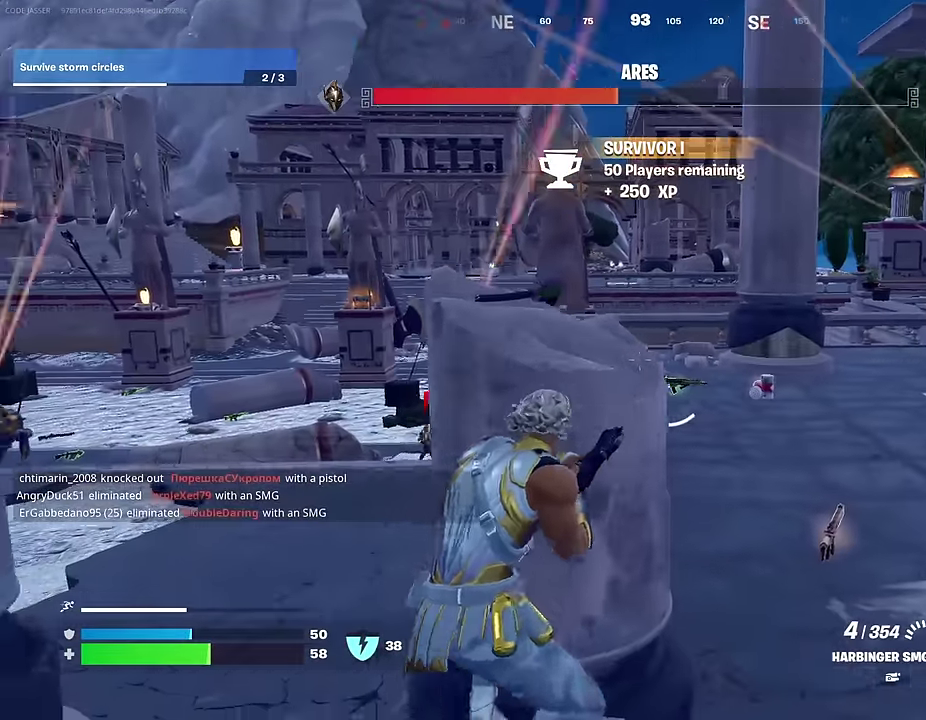
{"dt_ms": 600, "buttons": [], "left_stick": "center", "right_stick": "center", "events": [[233, "left_stick", "left"], [267, "right_stick", "left"], [300, "left_stick", "right"], [417, "right_stick", "center"], [450, "left_stick", "center"]]}
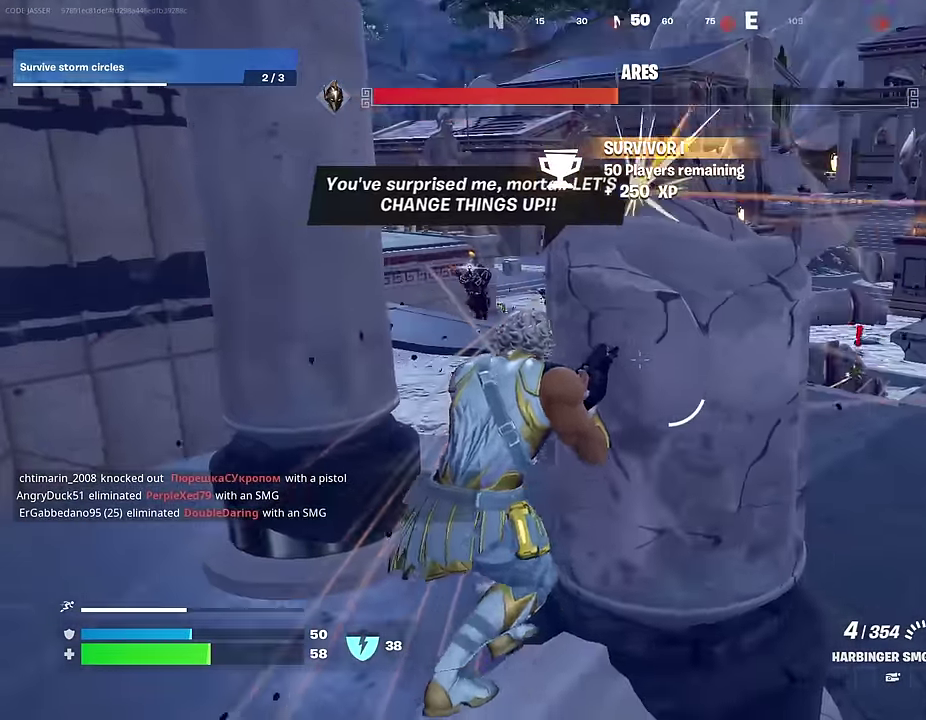
{"dt_ms": 400, "buttons": [], "left_stick": "down-left", "right_stick": "center", "events": [[50, "left_stick", "right"], [133, "left_stick", "left"], [250, "left_stick", "down-left"]]}
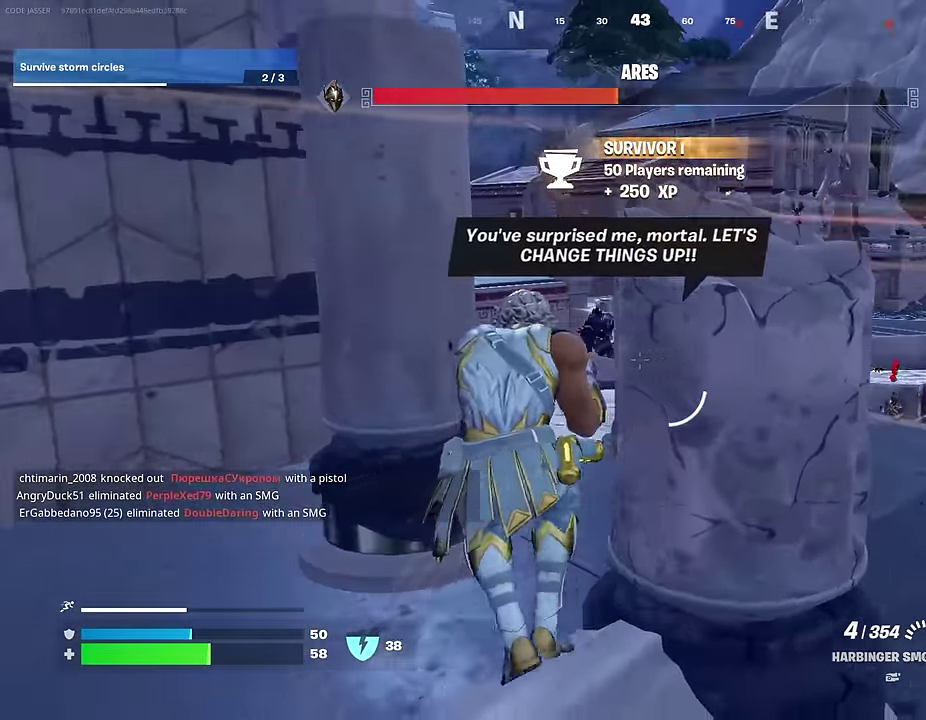
{"dt_ms": 600, "buttons": ["L2", "R2"], "left_stick": "left", "right_stick": "down-right", "events": [[67, "left_stick", "left"], [133, "left_stick", "center"], [183, "L2", "down"], [417, "R2", "down"], [467, "left_stick", "left"], [567, "right_stick", "down-right"]]}
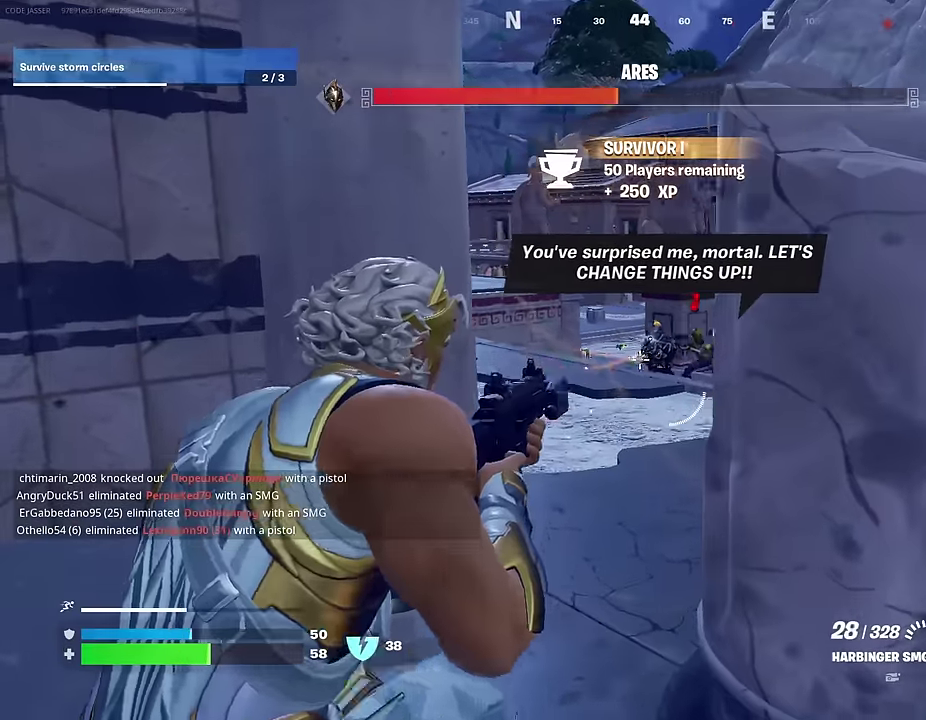
{"dt_ms": 300, "buttons": ["L2", "R2"], "left_stick": "center", "right_stick": "right", "events": [[17, "left_stick", "center"], [117, "right_stick", "center"], [217, "right_stick", "right"]]}
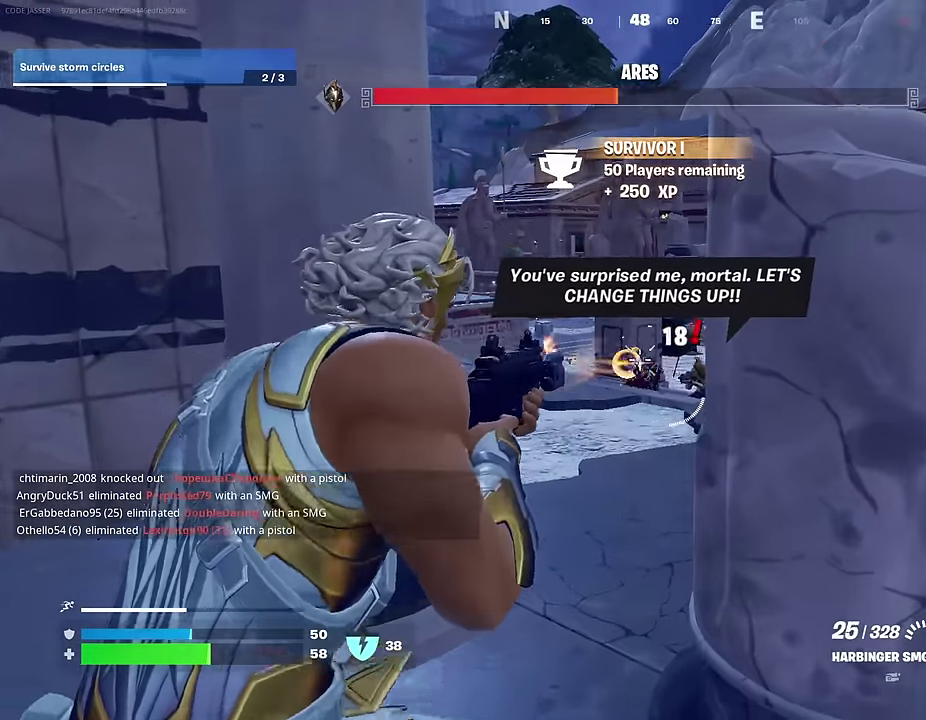
{"dt_ms": 700, "buttons": ["L2", "R2"], "left_stick": "center", "right_stick": "down", "events": [[17, "right_stick", "down-right"], [117, "left_stick", "left"], [217, "left_stick", "center"], [433, "right_stick", "down"], [583, "right_stick", "down-right"], [667, "right_stick", "down"]]}
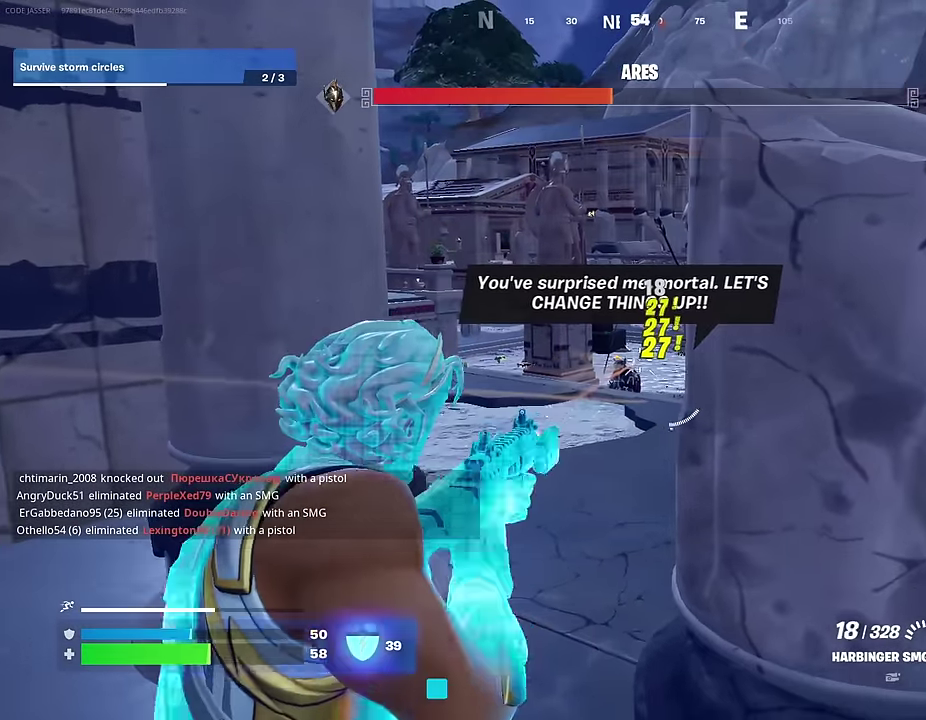
{"dt_ms": 300, "buttons": ["L2", "R2"], "left_stick": "center", "right_stick": "down", "events": [[67, "right_stick", "down-left"], [283, "right_stick", "down"]]}
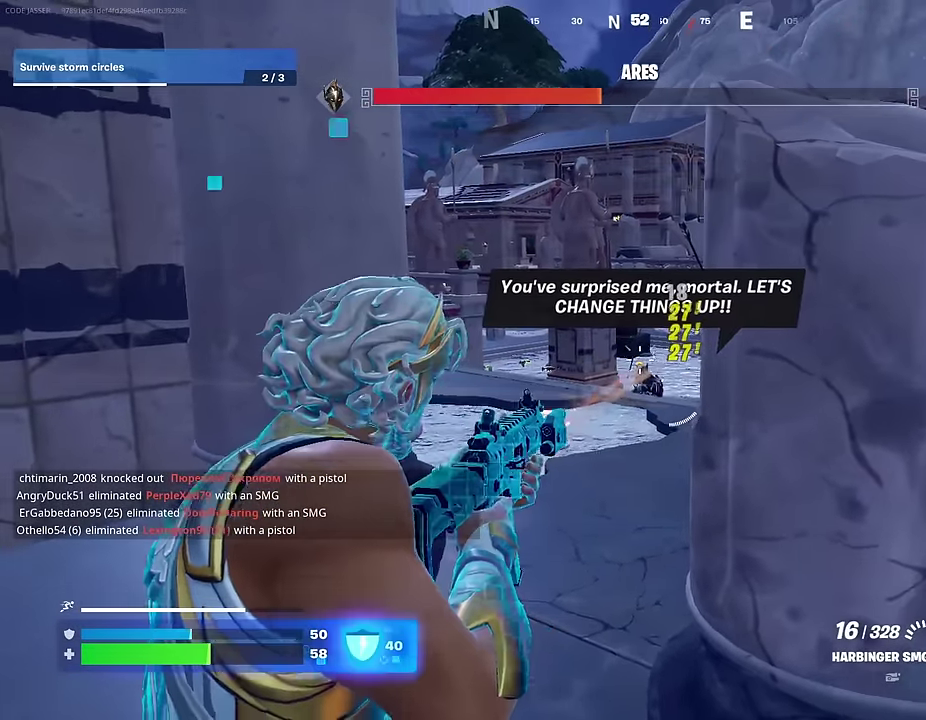
{"dt_ms": 700, "buttons": ["L2", "R2"], "left_stick": "center", "right_stick": "center", "events": [[33, "L2", "up"], [83, "R2", "up"], [167, "L2", "down"], [167, "right_stick", "down-right"], [233, "R2", "down"], [233, "right_stick", "down"], [600, "right_stick", "center"]]}
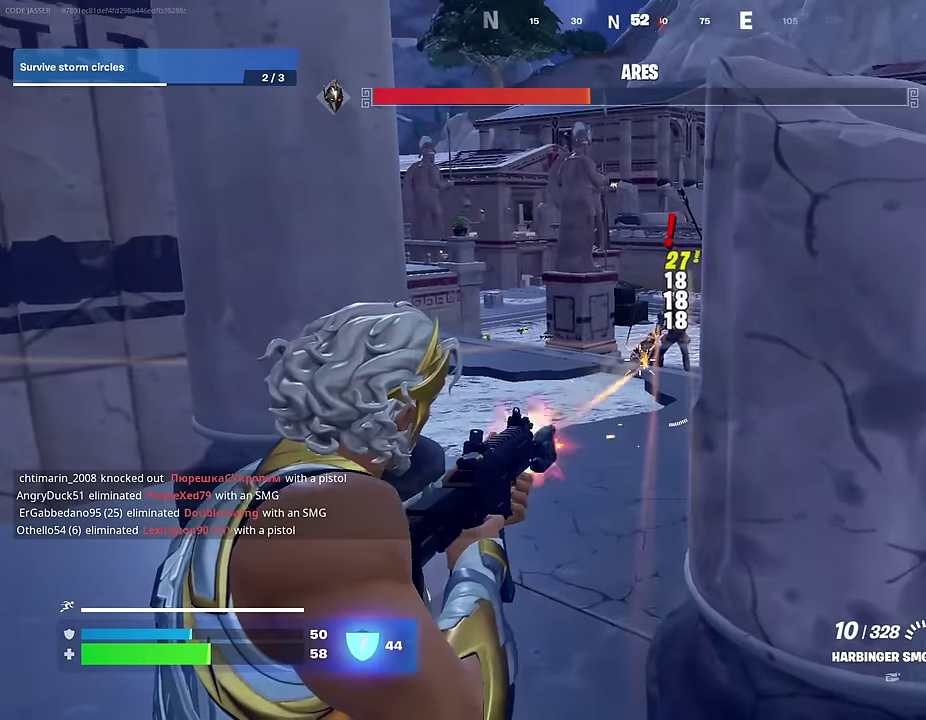
{"dt_ms": 300, "buttons": ["L2", "R2"], "left_stick": "center", "right_stick": "center", "events": [[217, "right_stick", "down-right"], [300, "right_stick", "center"]]}
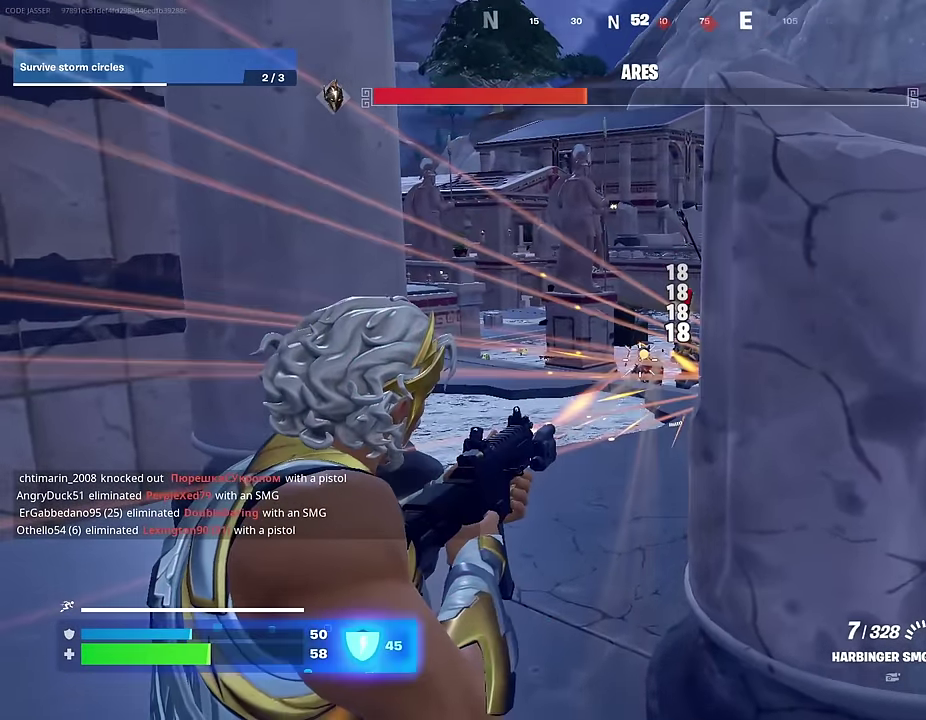
{"dt_ms": 700, "buttons": [], "left_stick": "center", "right_stick": "center", "events": [[283, "left_stick", "right"], [333, "R2", "up"], [350, "L1", "down"], [350, "L2", "up"], [367, "right_stick", "down-right"], [400, "L1", "up"], [483, "L1", "down"], [483, "right_stick", "center"], [567, "L1", "up"], [583, "left_stick", "center"]]}
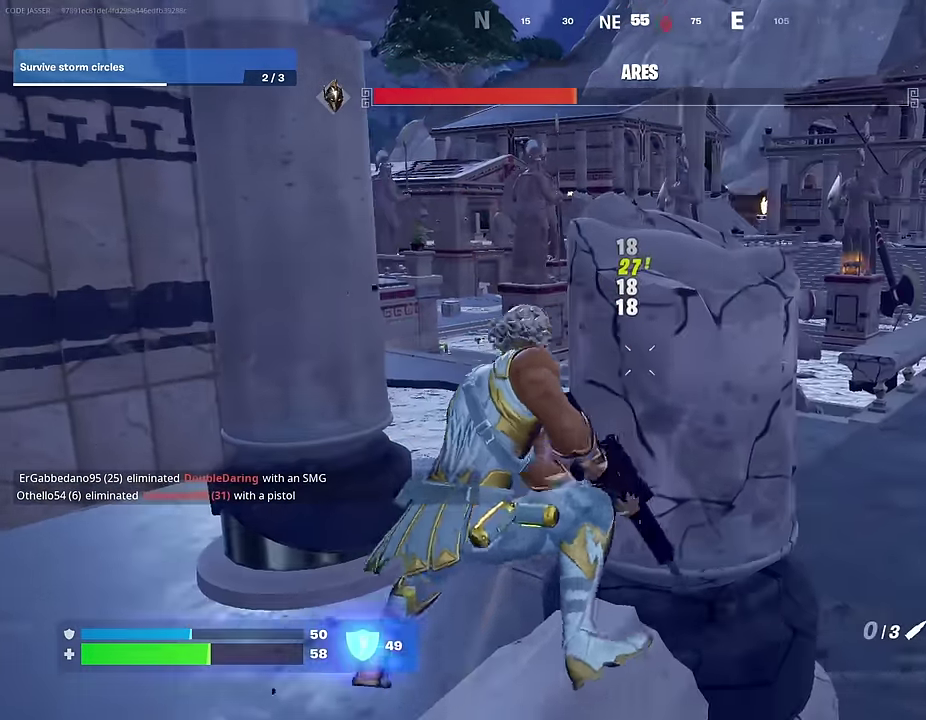
{"dt_ms": 300, "buttons": [], "left_stick": "left", "right_stick": "center", "events": [[133, "left_stick", "down-left"], [183, "left_stick", "left"]]}
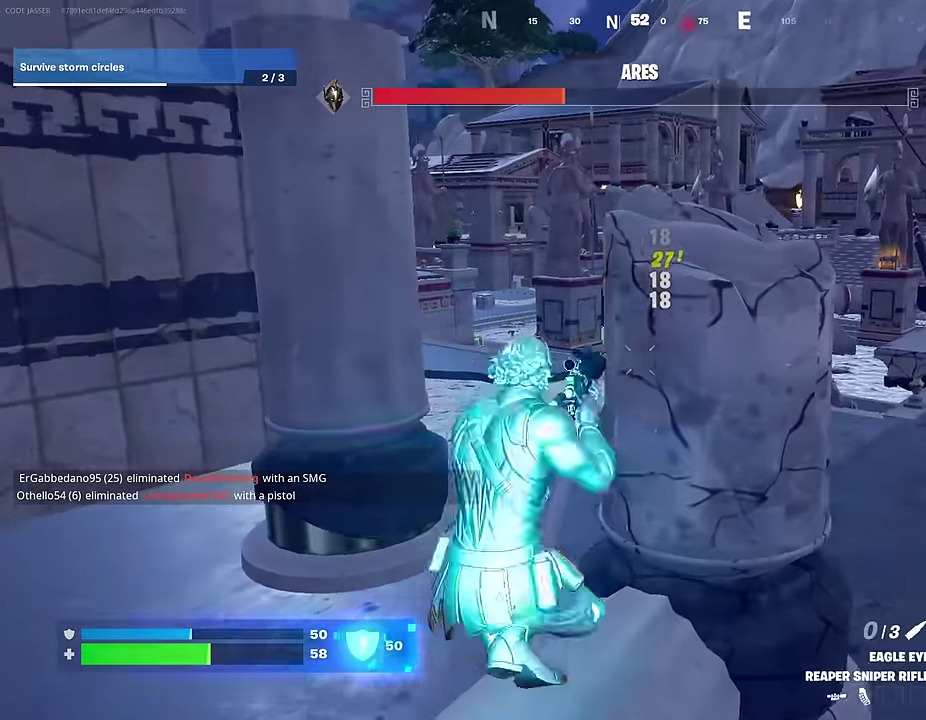
{"dt_ms": 900, "buttons": [], "left_stick": "up-left", "right_stick": "center", "events": [[200, "left_stick", "center"], [300, "left_stick", "left"], [417, "left_stick", "up-left"], [650, "L1", "down"], [683, "right_stick", "up-right"], [717, "L1", "up"], [767, "right_stick", "center"]]}
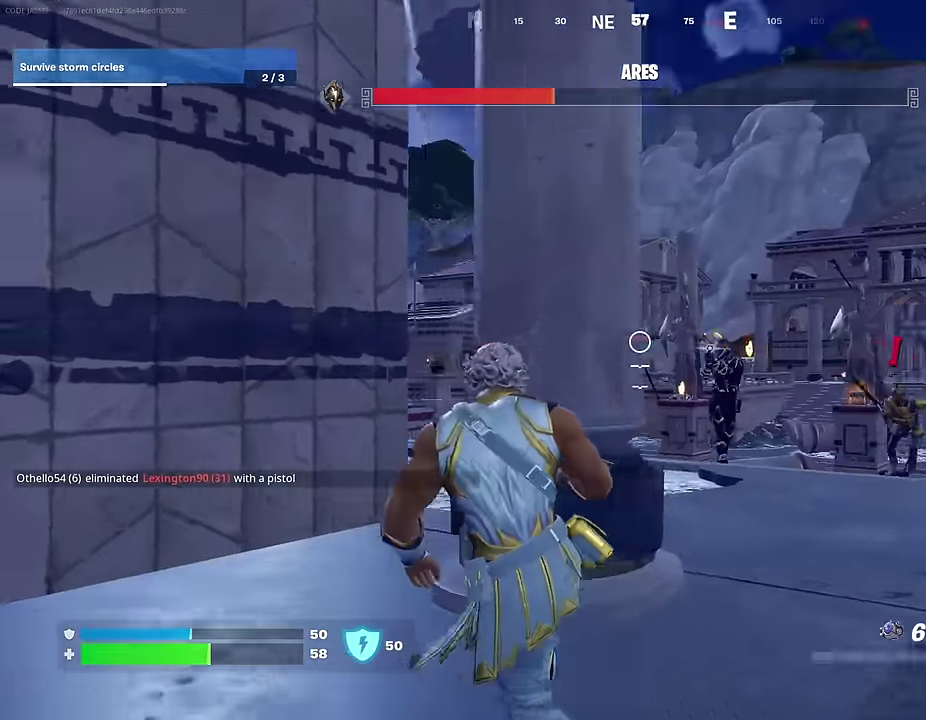
{"dt_ms": 300, "buttons": [], "left_stick": "down-right", "right_stick": "center", "events": [[33, "left_stick", "up"], [100, "L1", "down"], [183, "L1", "up"], [200, "right_stick", "down-right"], [233, "left_stick", "right"], [267, "right_stick", "center"], [300, "left_stick", "down-right"]]}
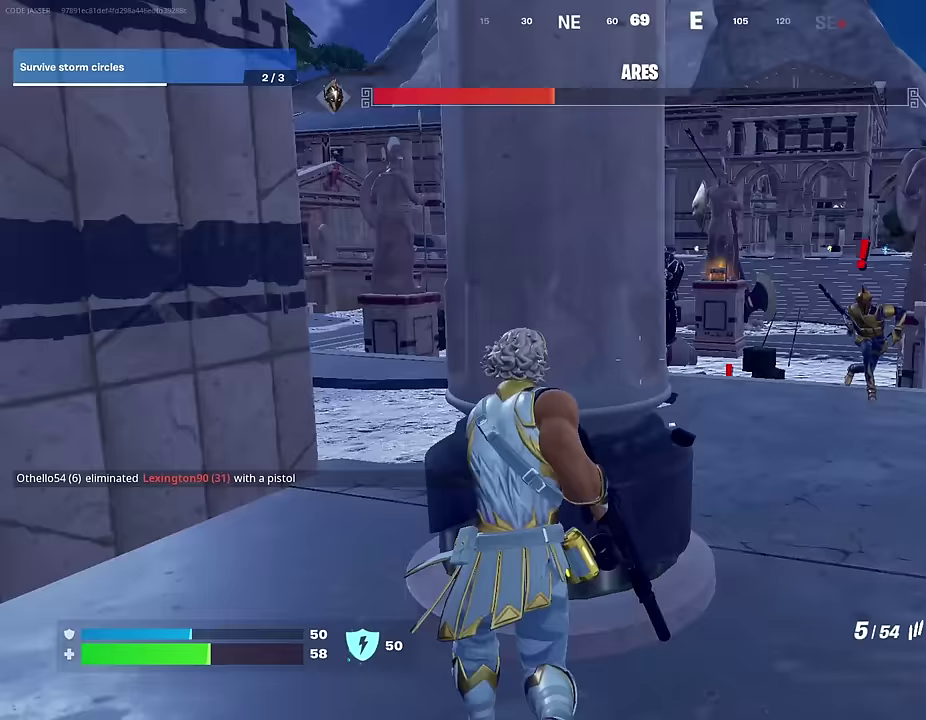
{"dt_ms": 700, "buttons": ["L2", "R2"], "left_stick": "down-left", "right_stick": "center", "events": [[267, "L2", "down"], [267, "right_stick", "left"], [317, "R2", "down"], [333, "left_stick", "right"], [400, "right_stick", "right"], [500, "right_stick", "center"], [550, "left_stick", "left"], [667, "left_stick", "down-left"]]}
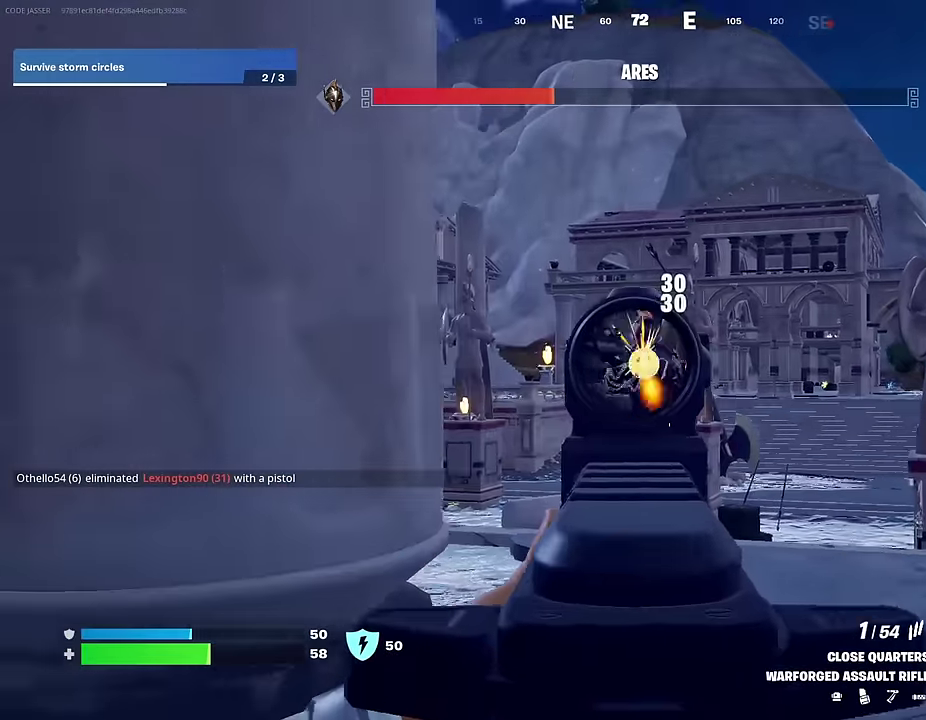
{"dt_ms": 300, "buttons": ["L2", "R2"], "left_stick": "up-left", "right_stick": "down-right", "events": [[50, "left_stick", "down-right"], [117, "right_stick", "down-right"], [167, "right_stick", "center"], [183, "left_stick", "up-left"], [217, "right_stick", "right"], [300, "right_stick", "down-right"]]}